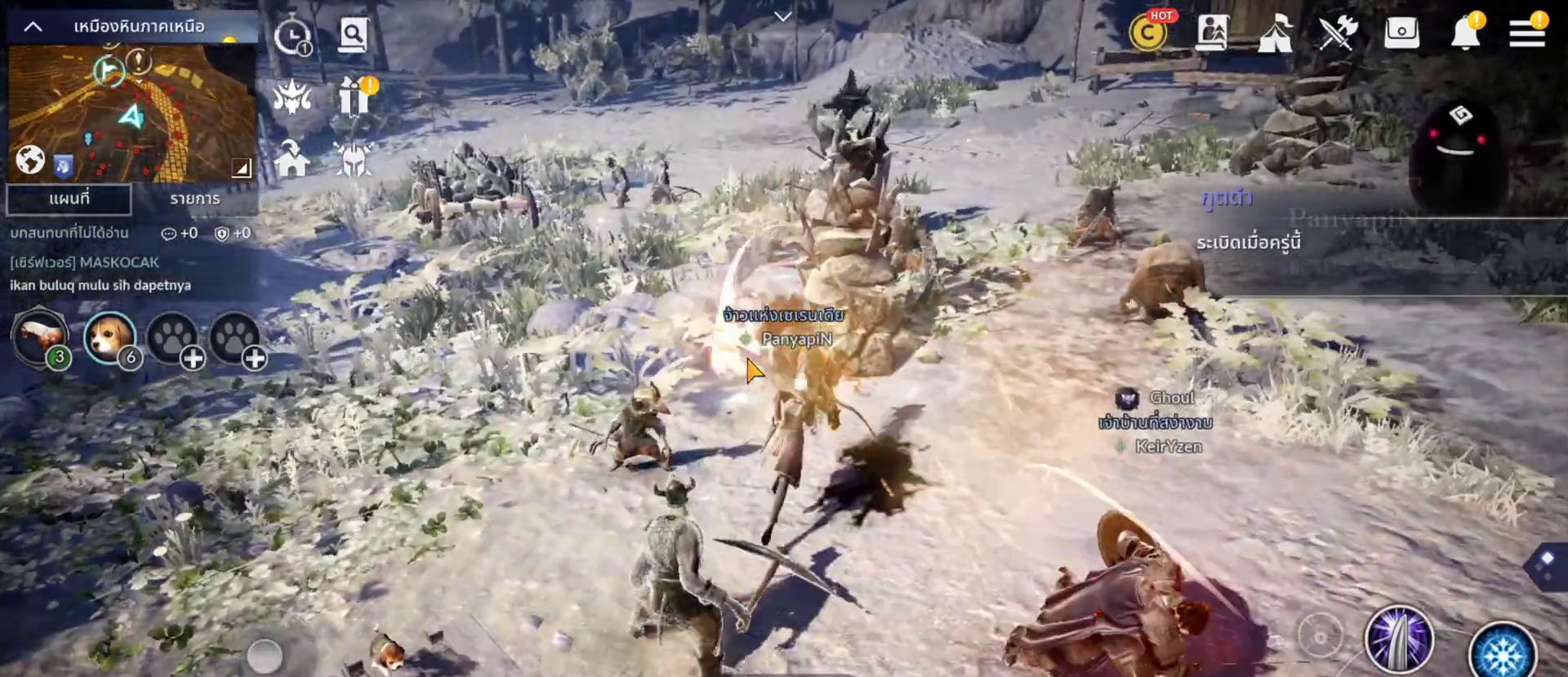
Gameplay with a controller (PlayStation layout); each line is a JSON object with the inputs held at the frame after it. "events" lists button and stick changes between this image and that frame as [ms after this image, input, new state], when the widget could be followed in between. Not read: L3 R3 START.
{"buttons": [], "left_stick": "center", "right_stick": "center", "events": [[350, "SELECT", "down"], [400, "SELECT", "up"]]}
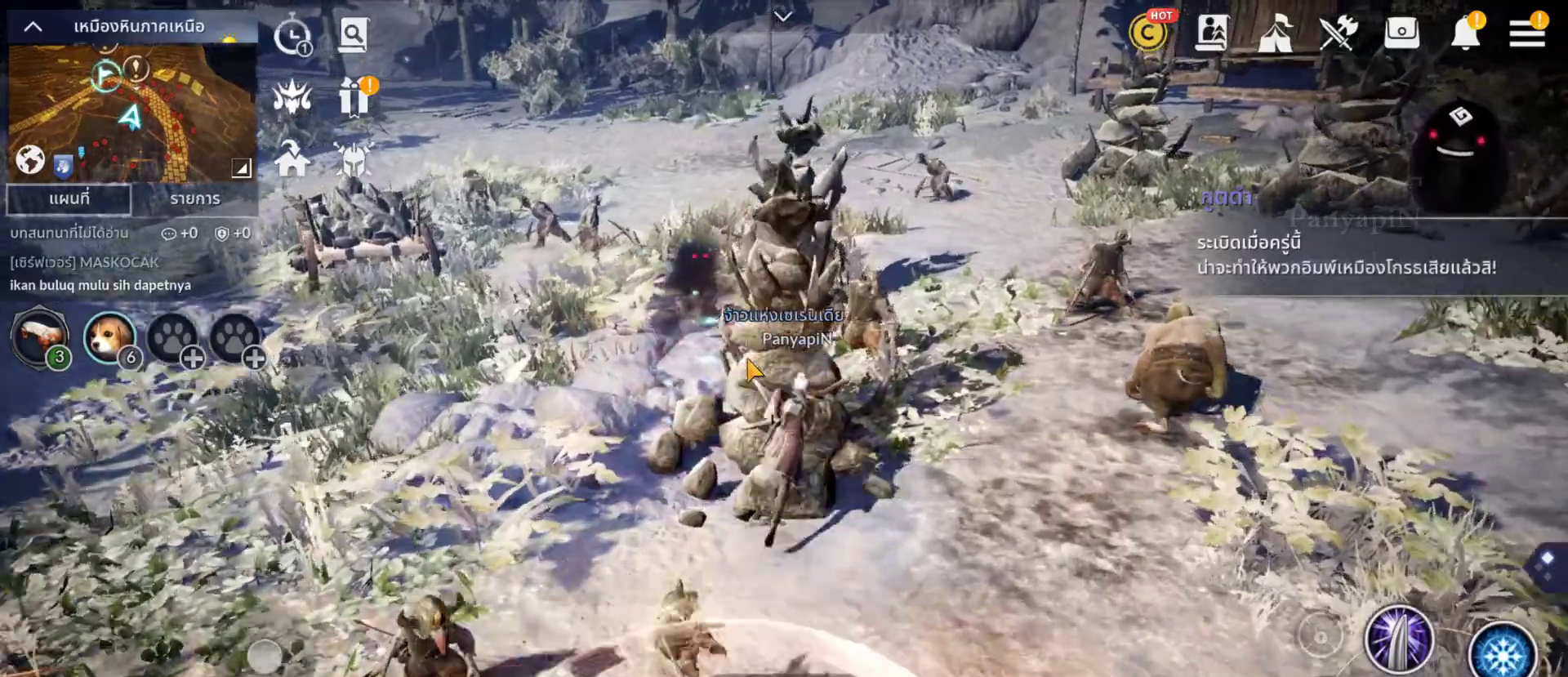
{"buttons": [], "left_stick": "center", "right_stick": "center", "events": []}
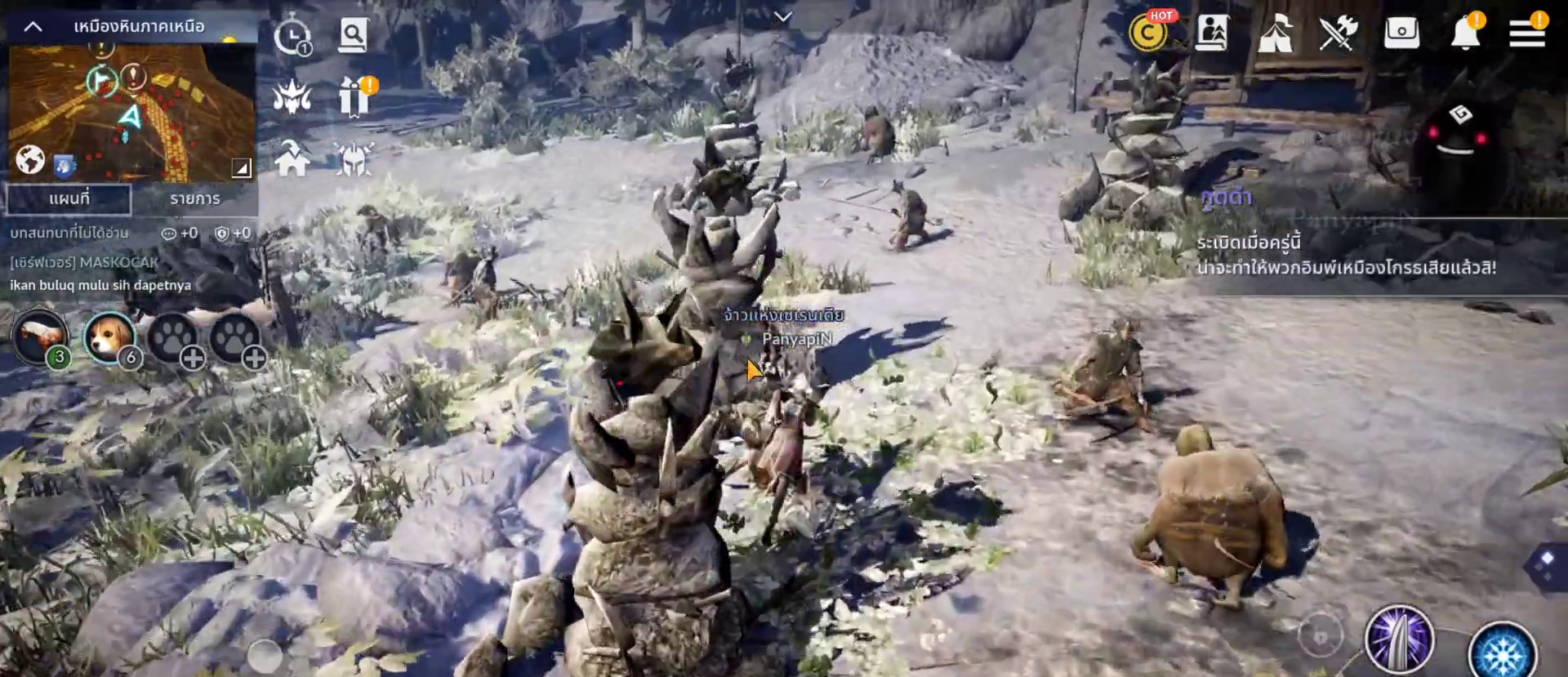
{"buttons": [], "left_stick": "center", "right_stick": "center", "events": []}
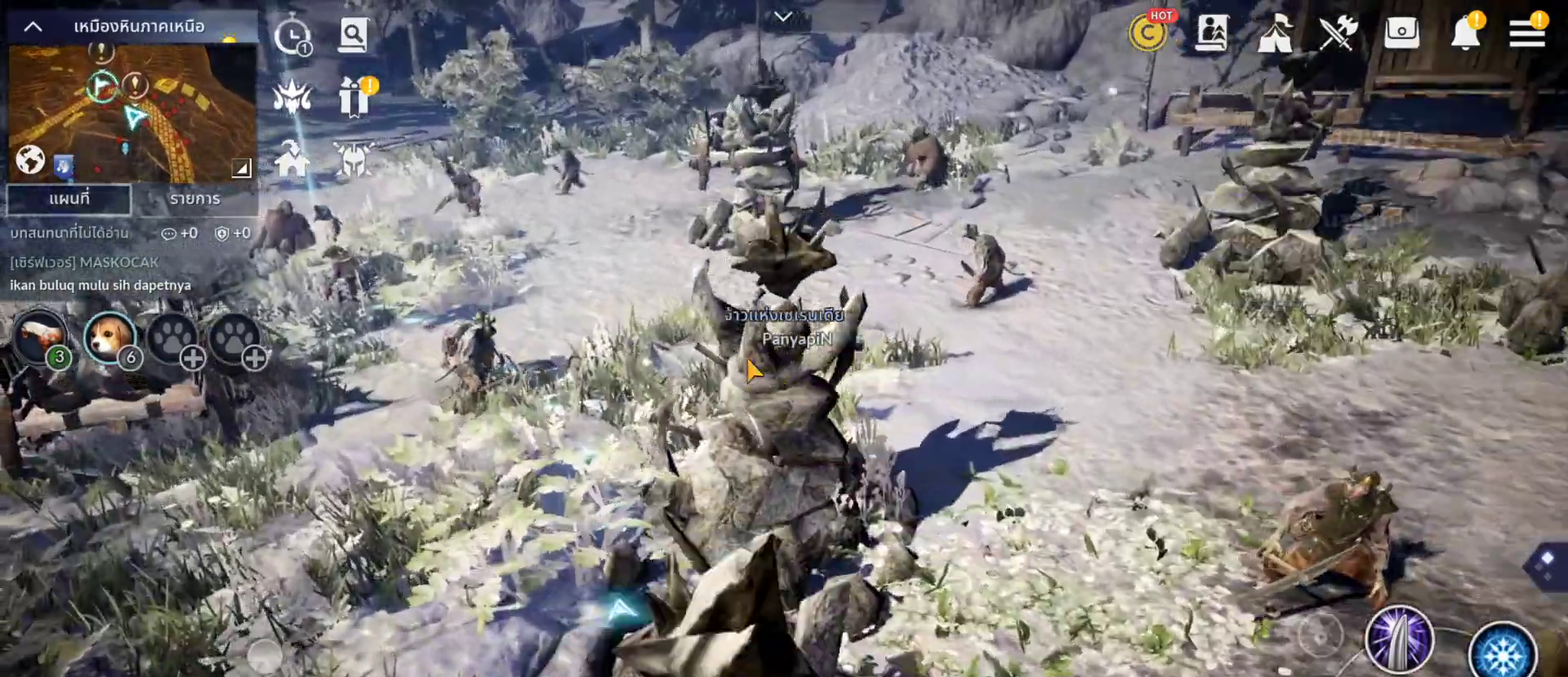
{"buttons": [], "left_stick": "center", "right_stick": "center", "events": []}
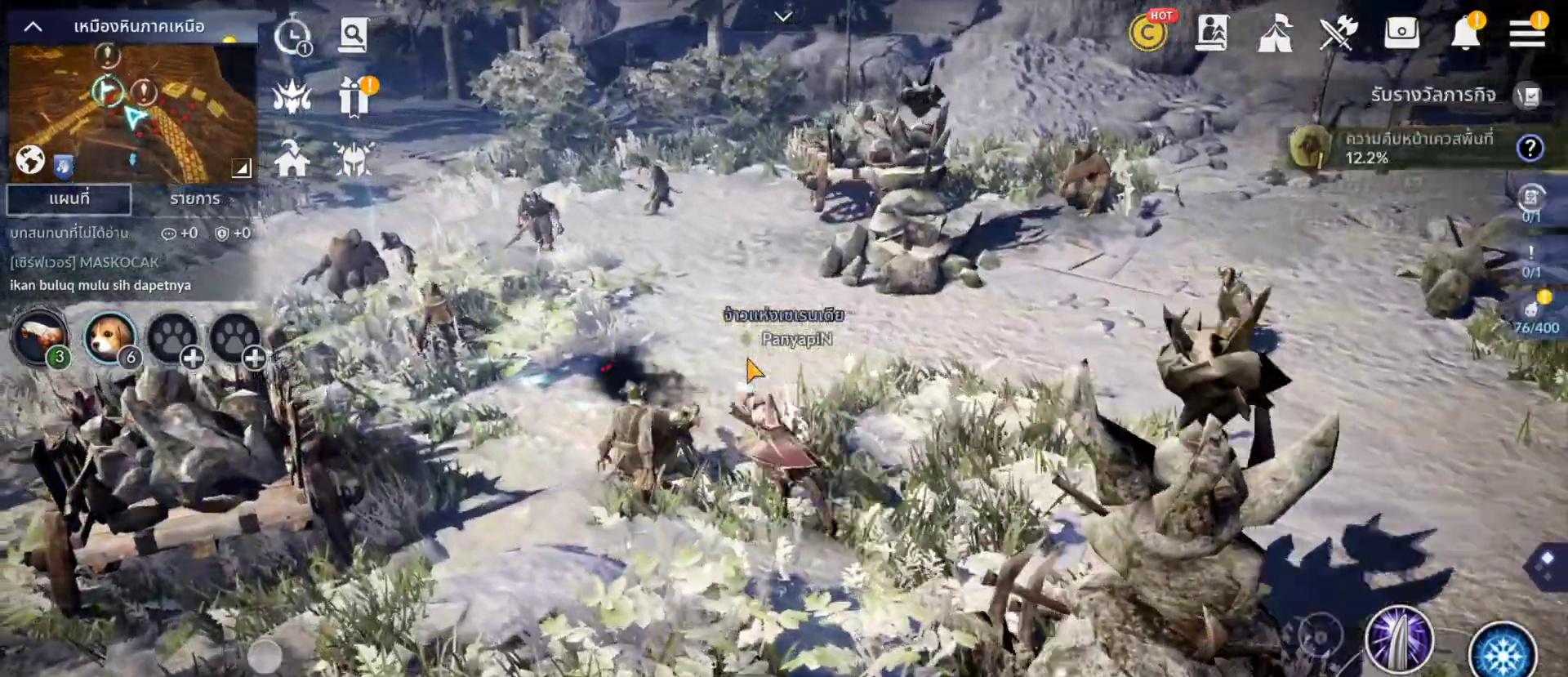
{"buttons": [], "left_stick": "center", "right_stick": "center", "events": [[200, "TRIANGLE", "down"], [250, "TRIANGLE", "up"]]}
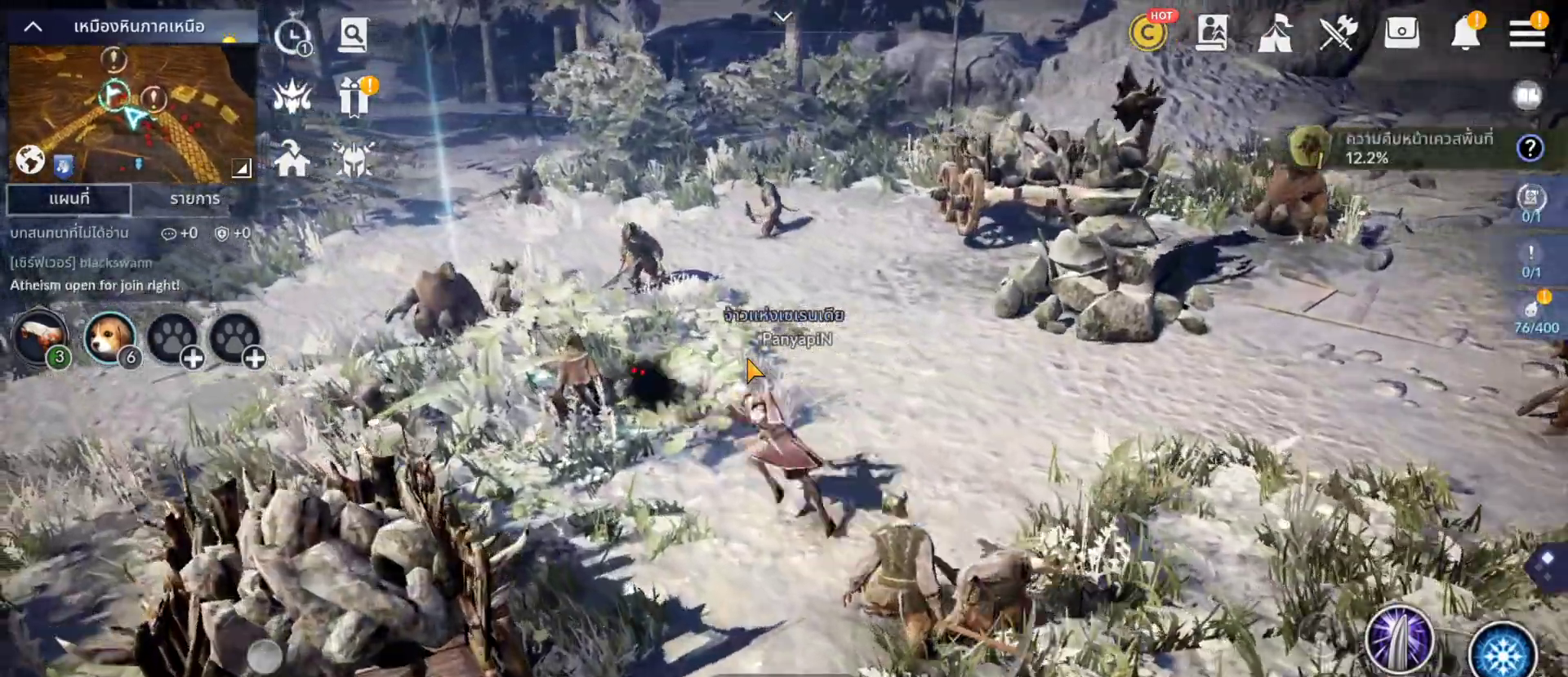
{"buttons": [], "left_stick": "center", "right_stick": "center", "events": [[33, "CROSS", "down"], [117, "CROSS", "up"], [150, "CROSS", "down"], [183, "CROSS", "up"]]}
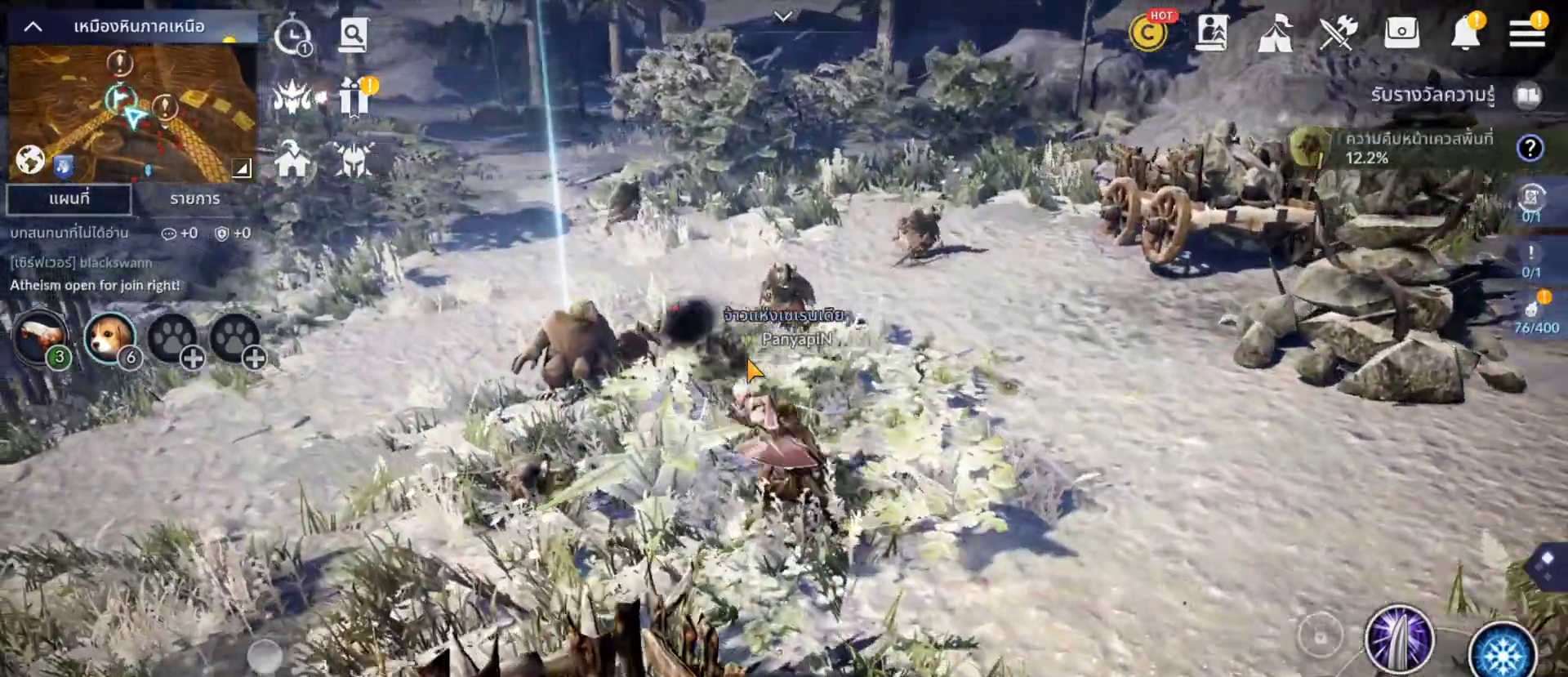
{"buttons": [], "left_stick": "center", "right_stick": "center", "events": [[450, "L1", "down"], [500, "L1", "up"]]}
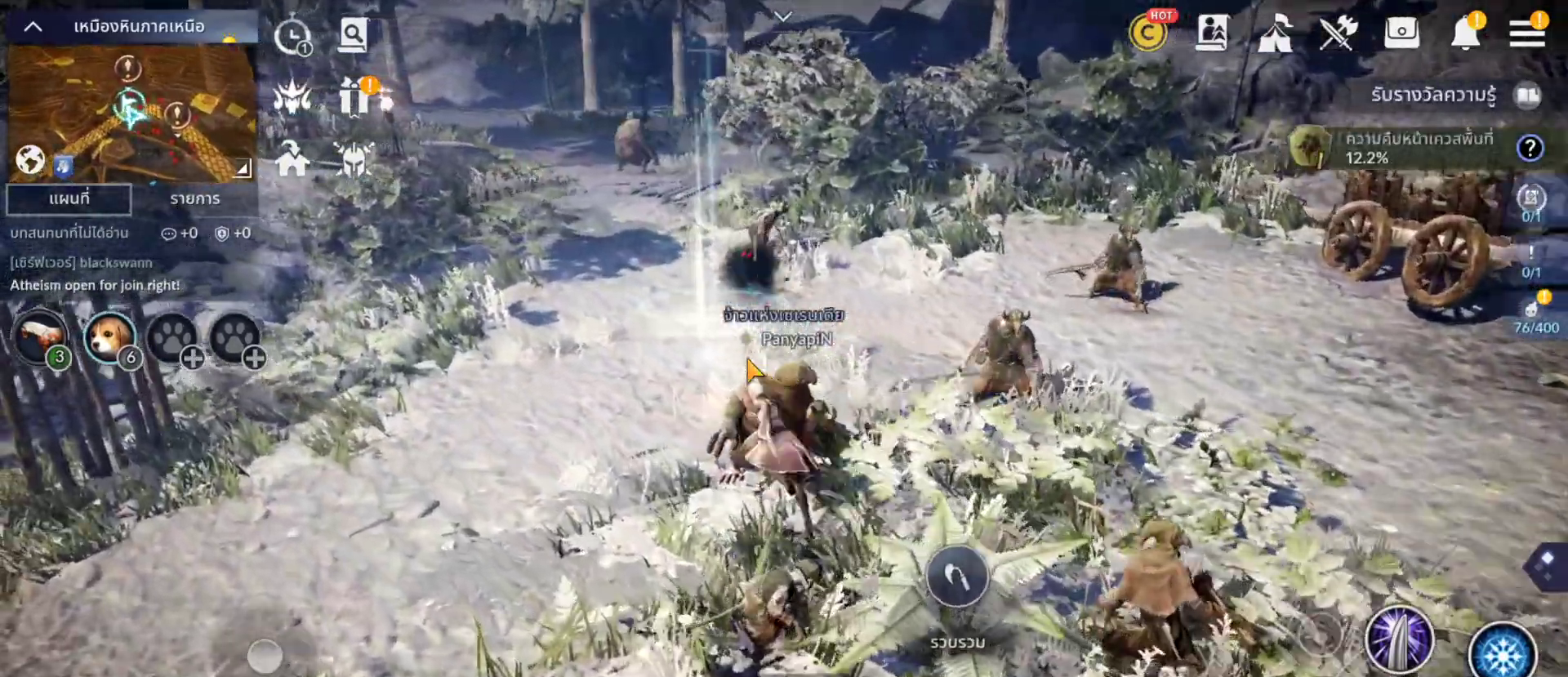
{"buttons": [], "left_stick": "center", "right_stick": "center", "events": []}
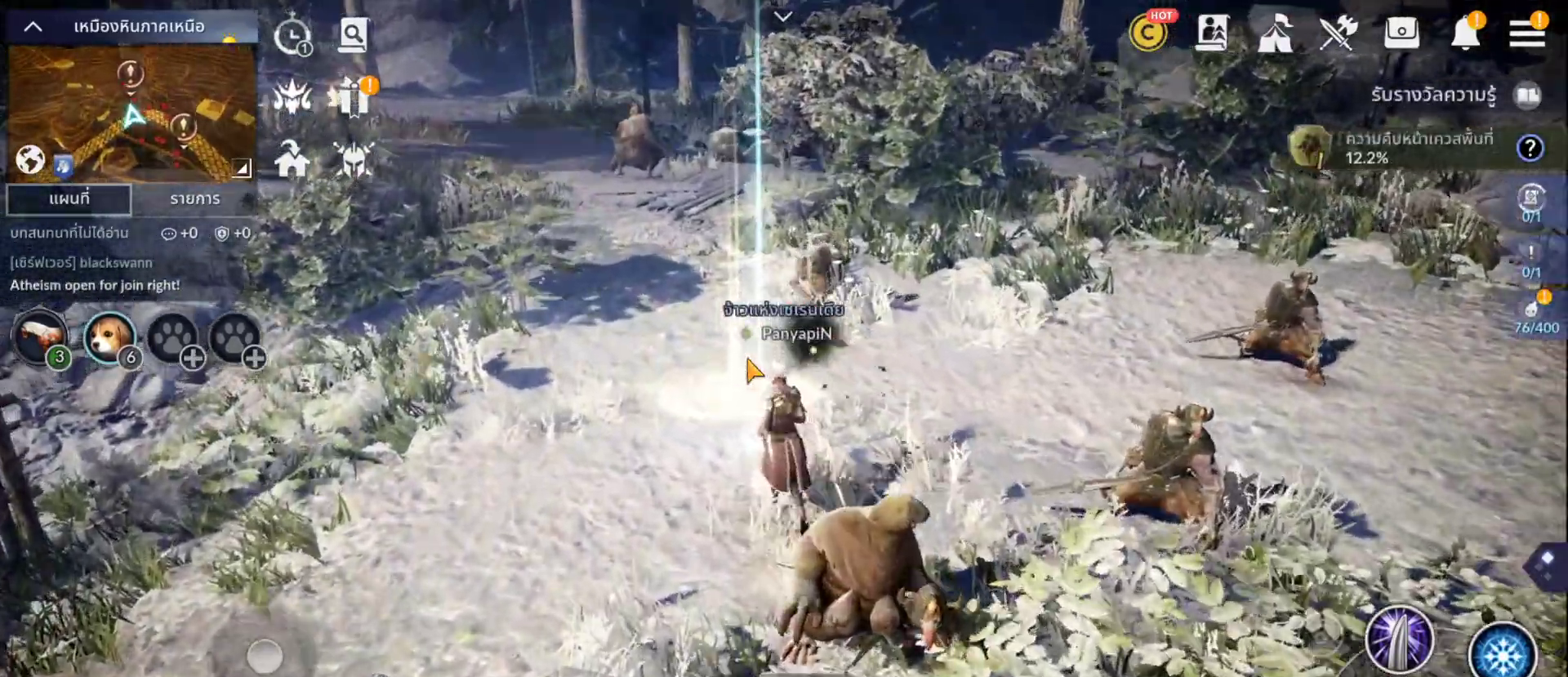
{"buttons": [], "left_stick": "center", "right_stick": "center", "events": []}
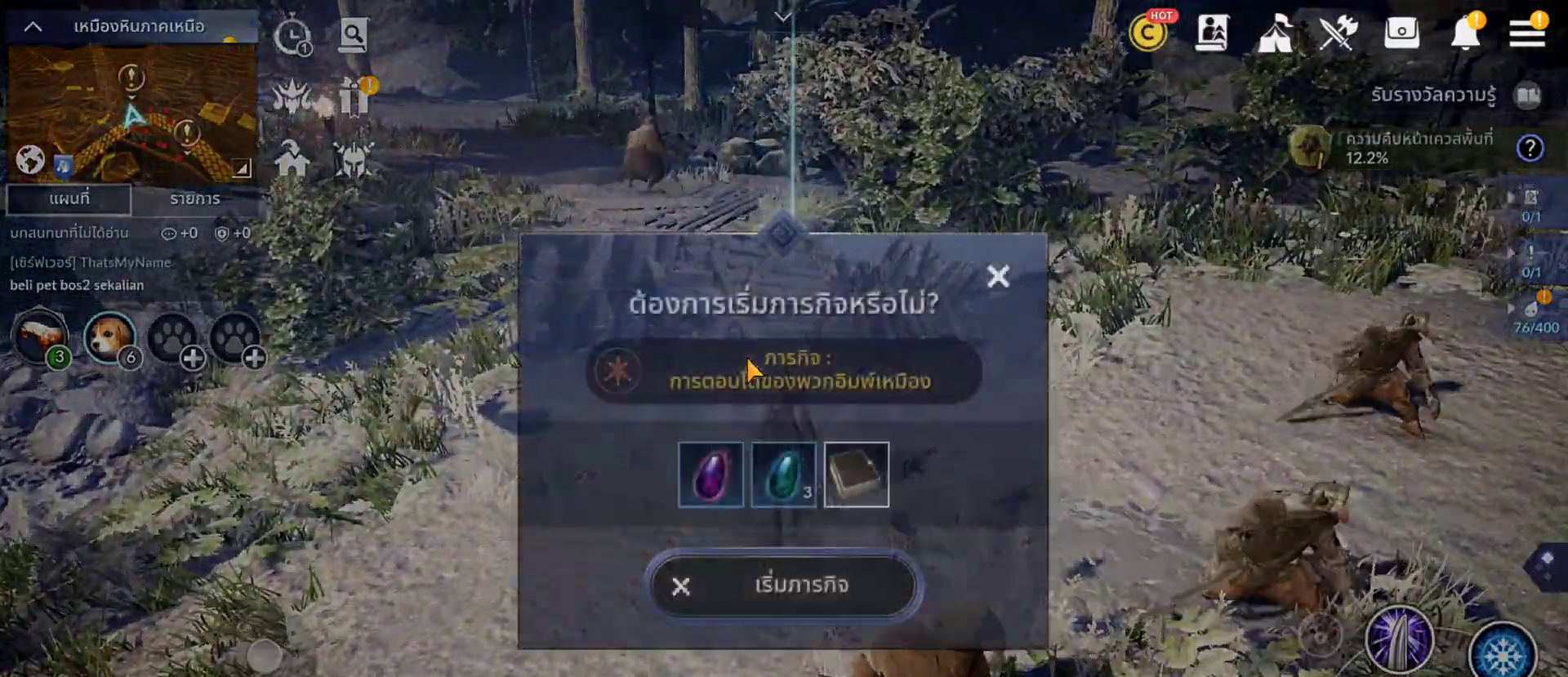
{"buttons": [], "left_stick": "center", "right_stick": "center", "events": []}
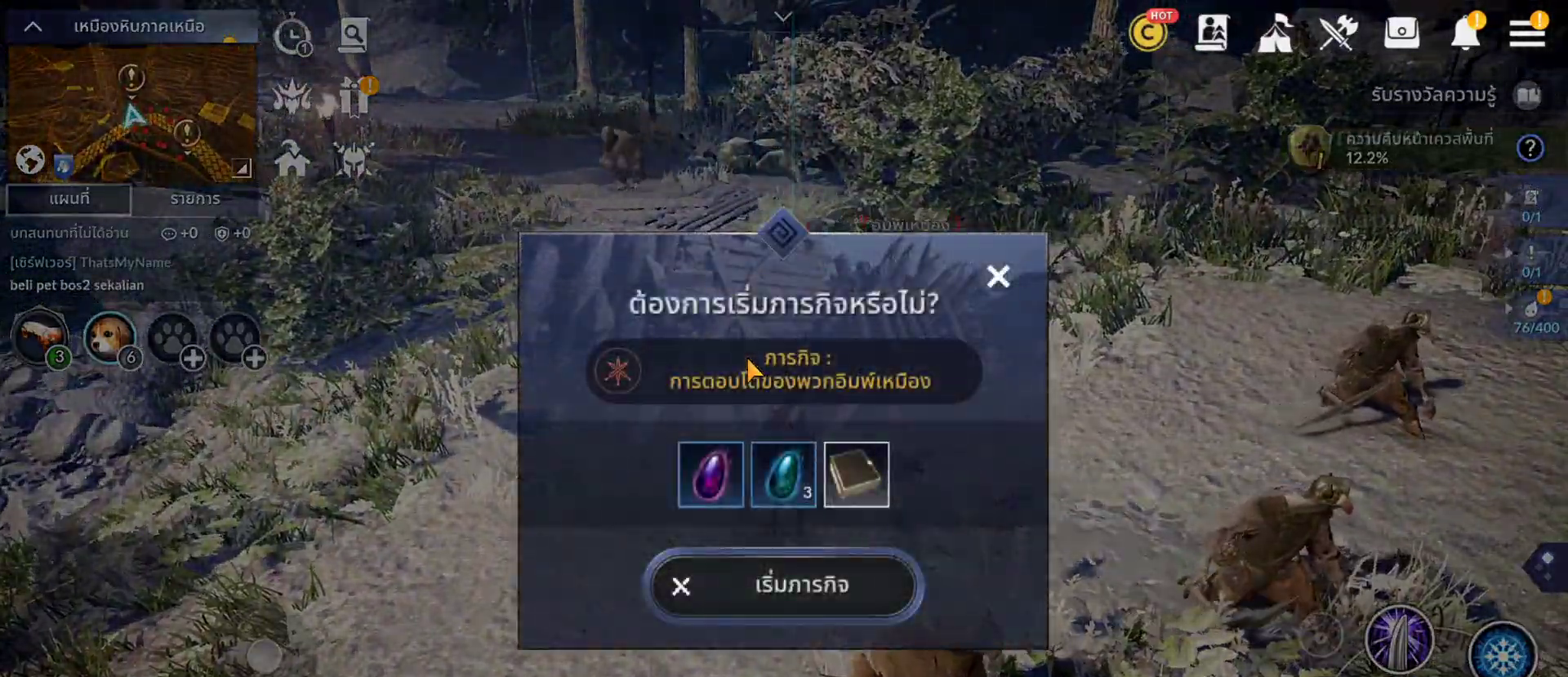
{"buttons": [], "left_stick": "center", "right_stick": "center", "events": []}
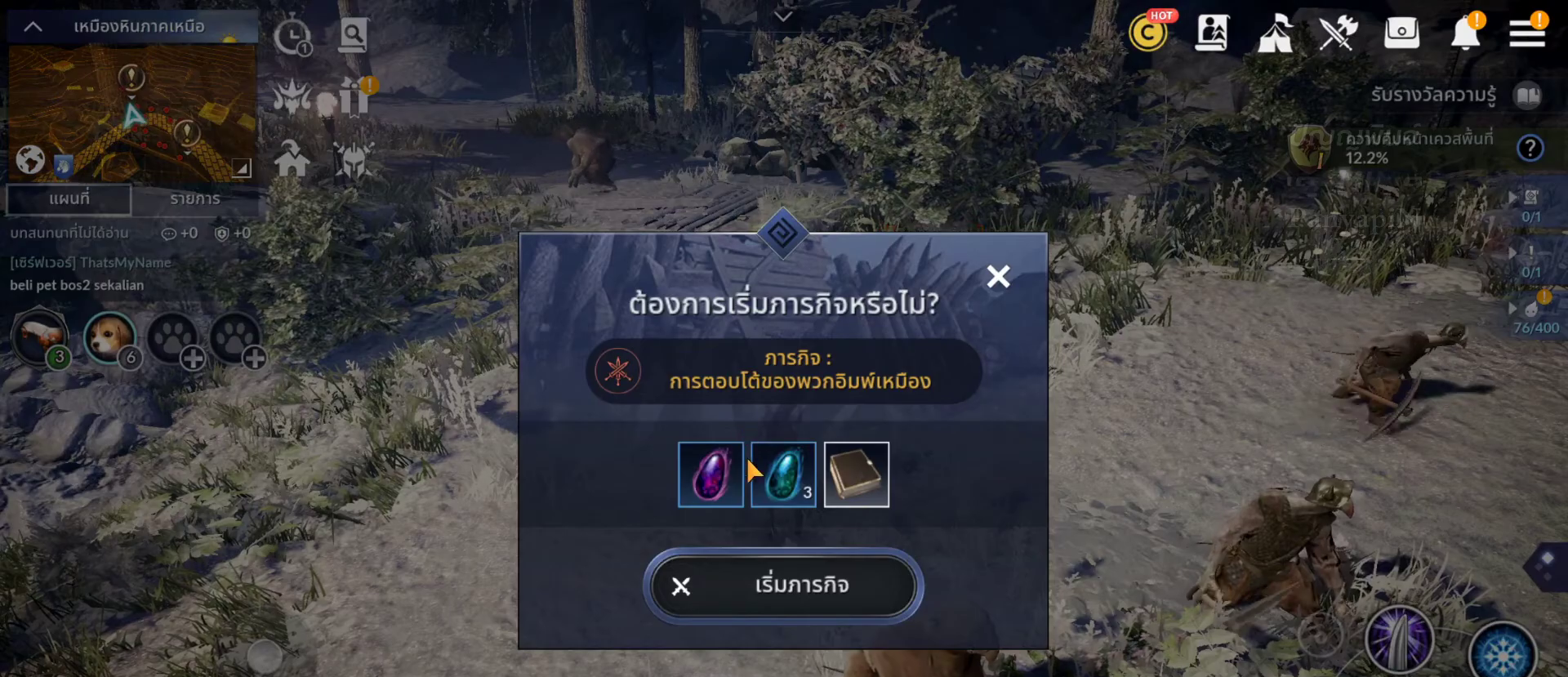
{"buttons": [], "left_stick": "center", "right_stick": "center", "events": [[200, "left_stick", "down-right"], [433, "left_stick", "center"]]}
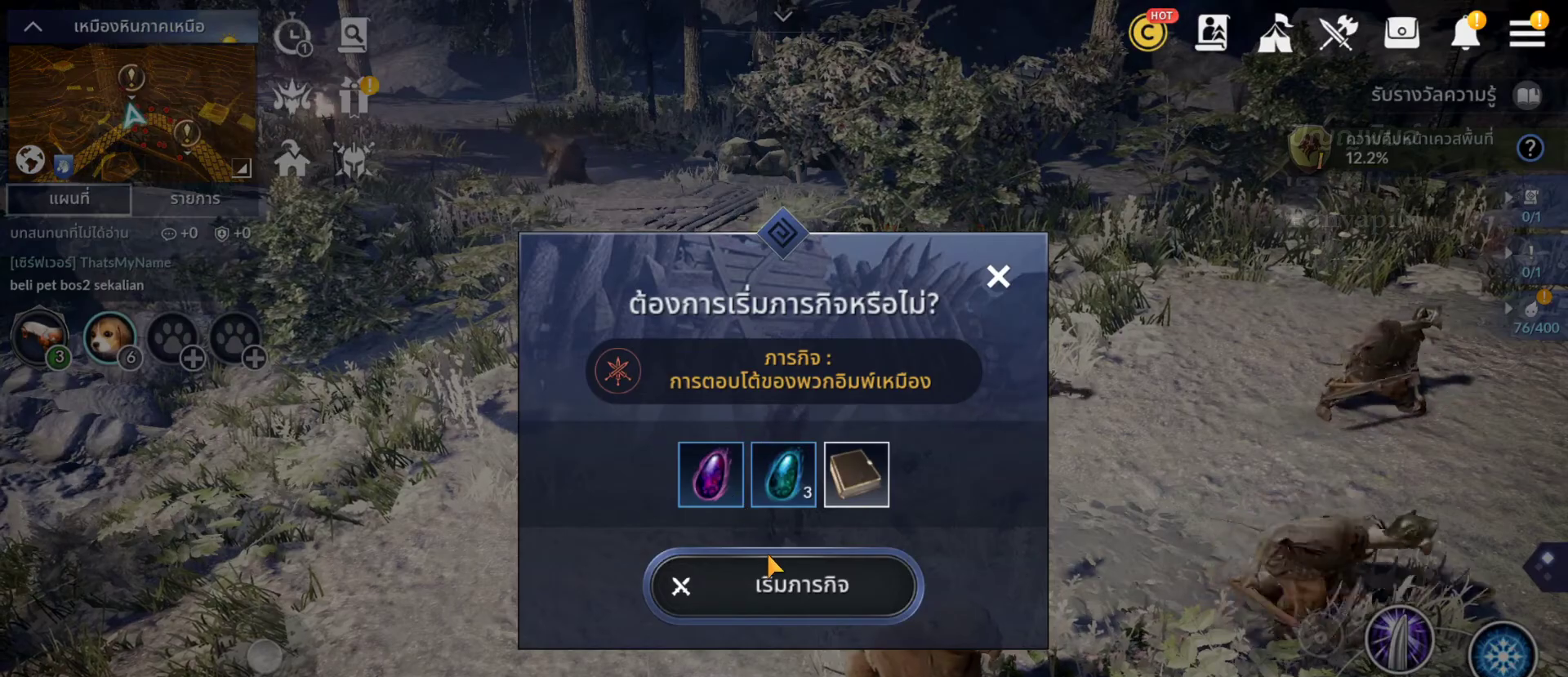
{"buttons": [], "left_stick": "center", "right_stick": "center", "events": [[183, "left_stick", "down-right"], [383, "left_stick", "center"]]}
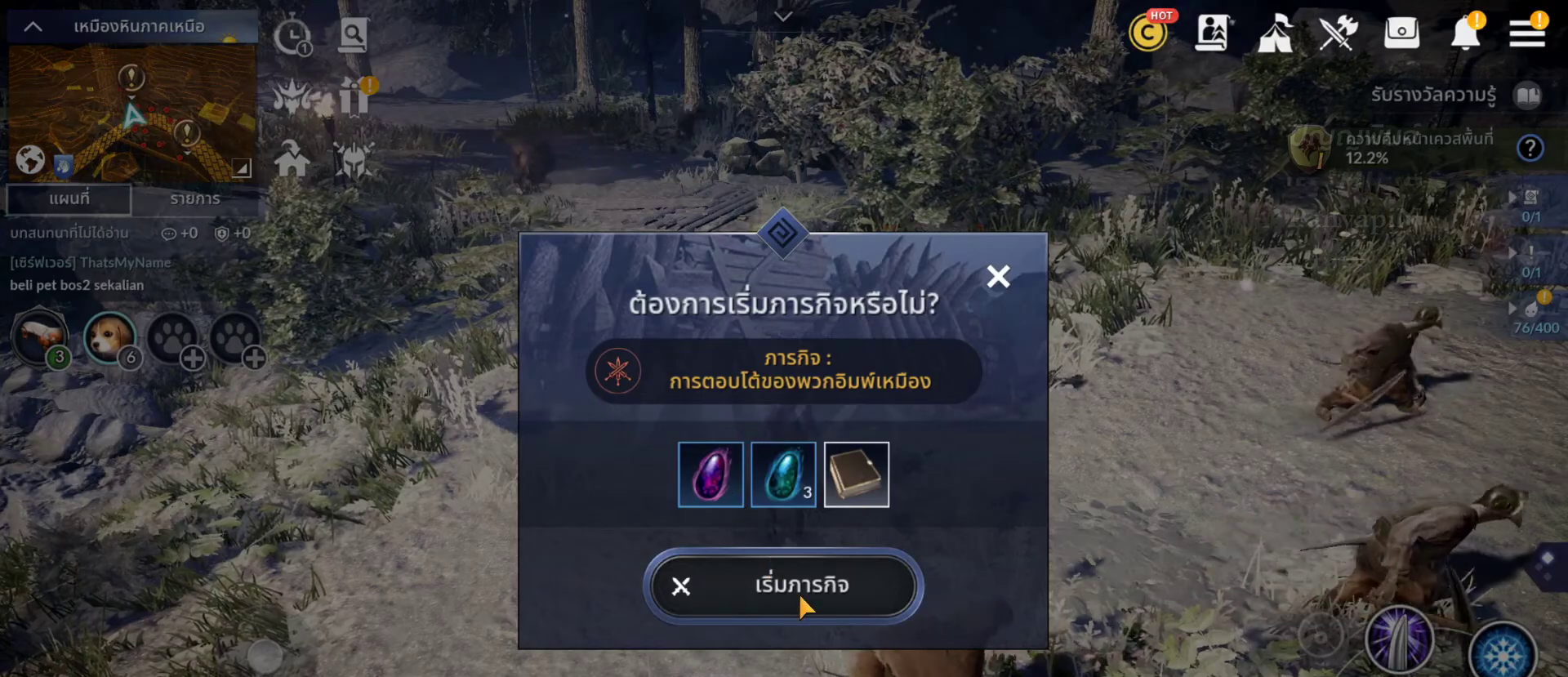
{"buttons": [], "left_stick": "center", "right_stick": "center", "events": []}
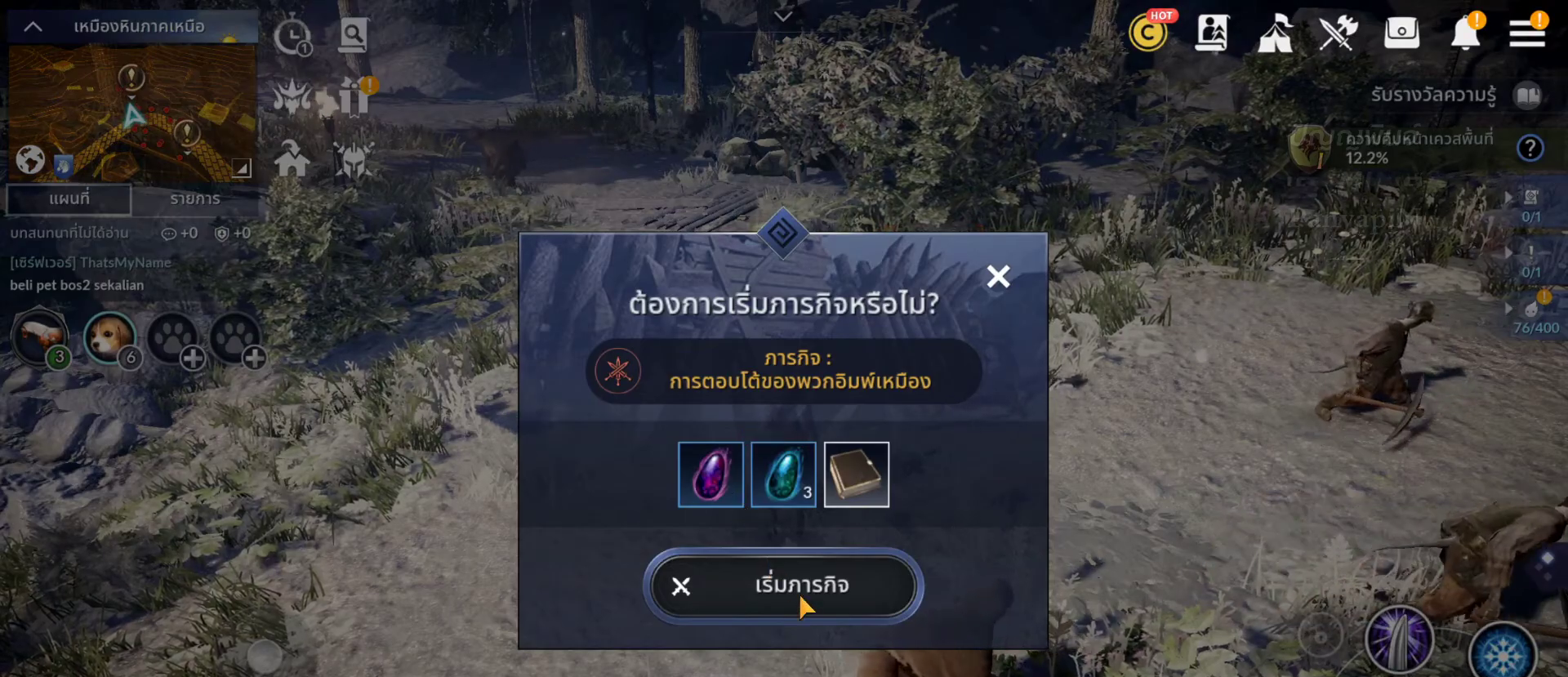
{"buttons": [], "left_stick": "center", "right_stick": "center", "events": []}
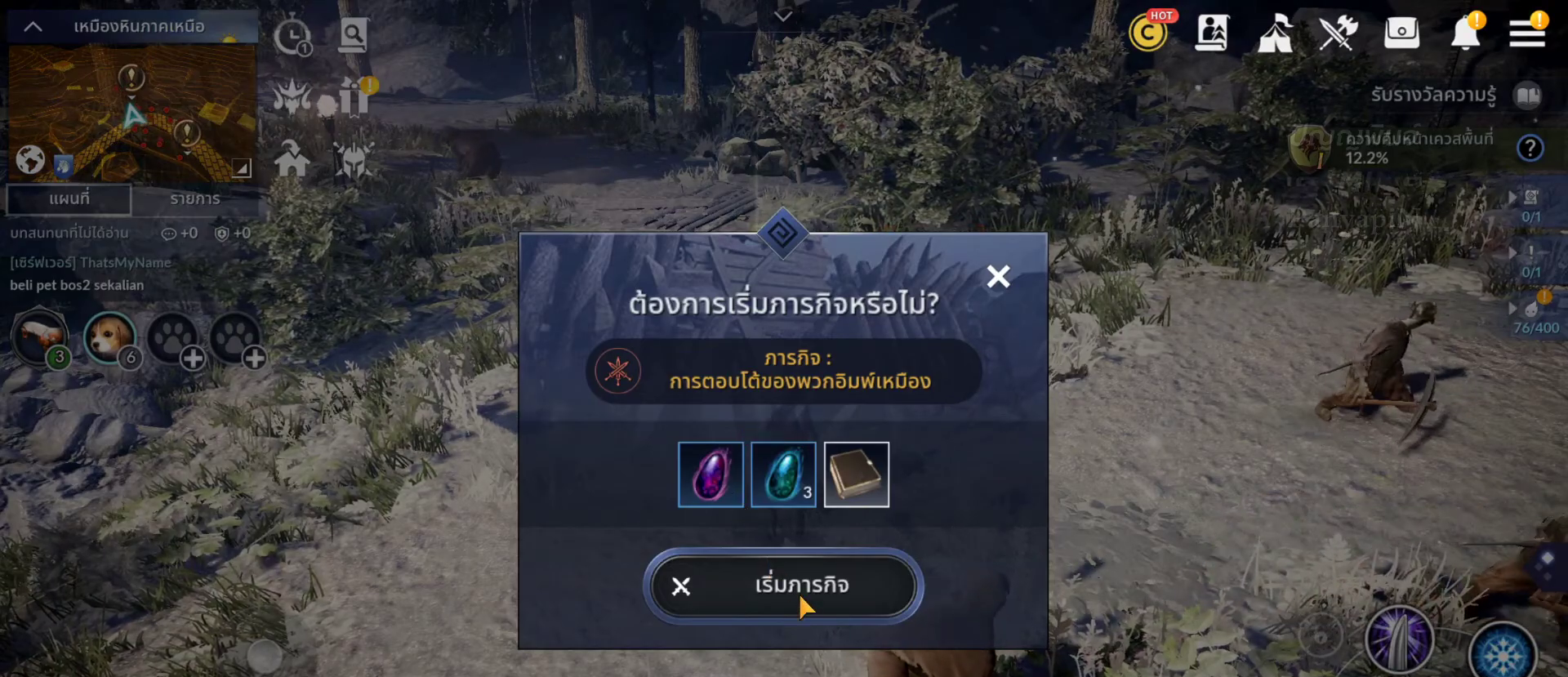
{"buttons": [], "left_stick": "center", "right_stick": "center", "events": [[233, "CROSS", "down"], [333, "CROSS", "up"]]}
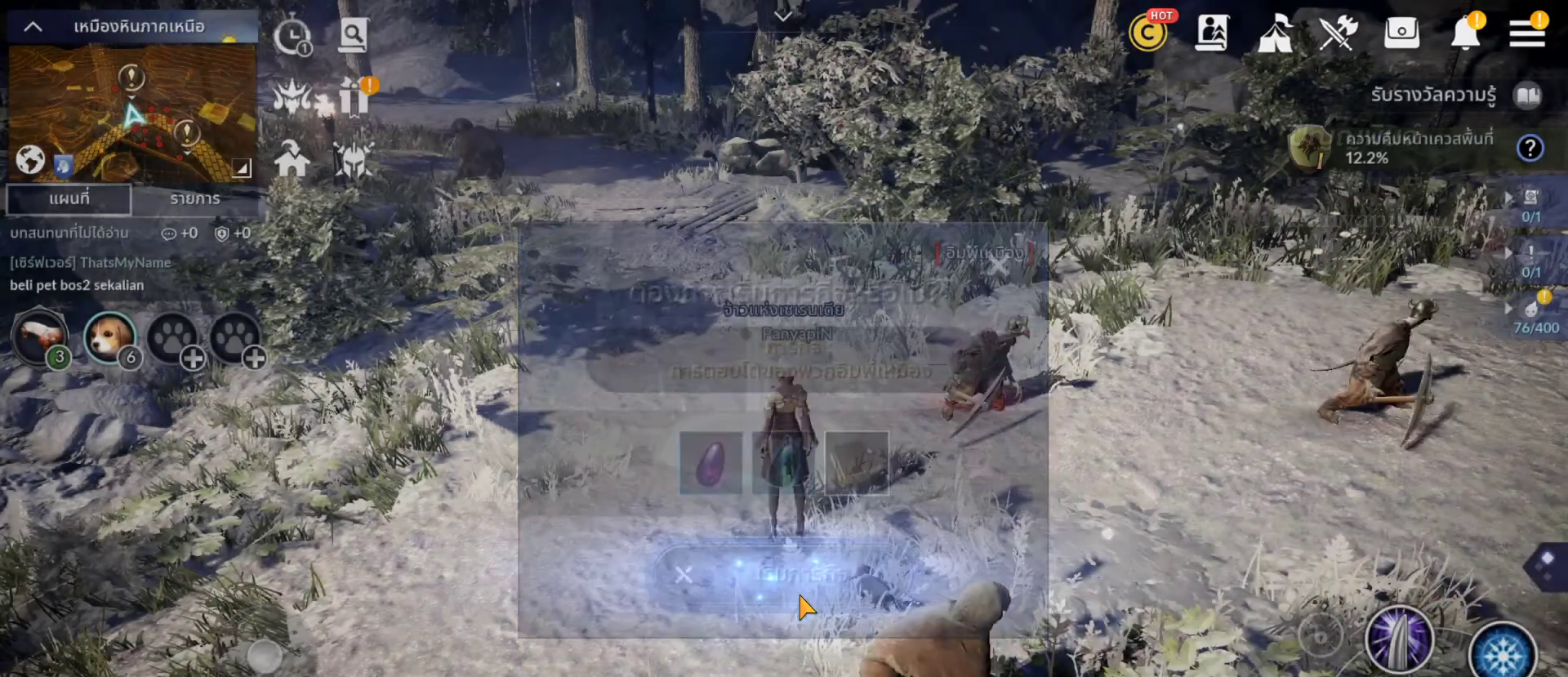
{"buttons": [], "left_stick": "center", "right_stick": "center", "events": [[33, "SELECT", "down"], [250, "SELECT", "up"]]}
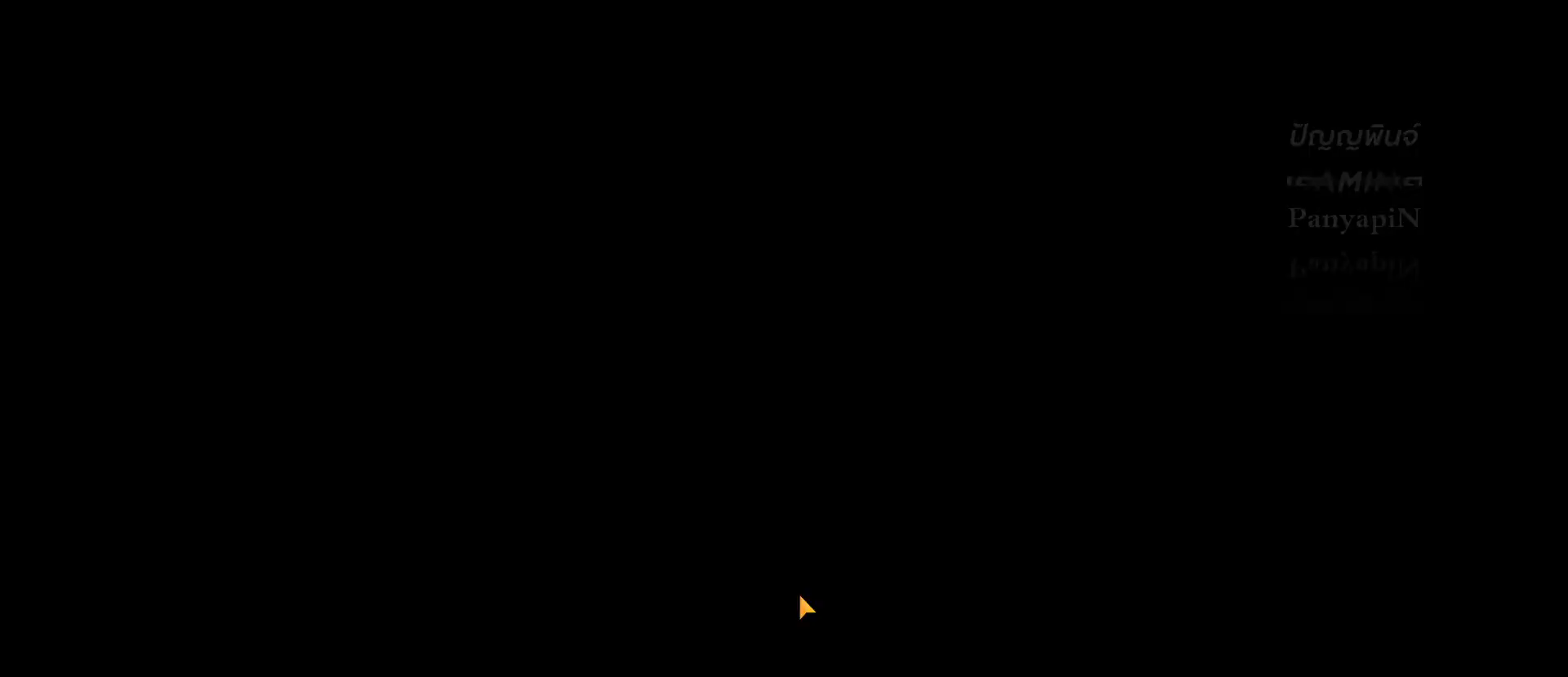
{"buttons": [], "left_stick": "center", "right_stick": "center", "events": []}
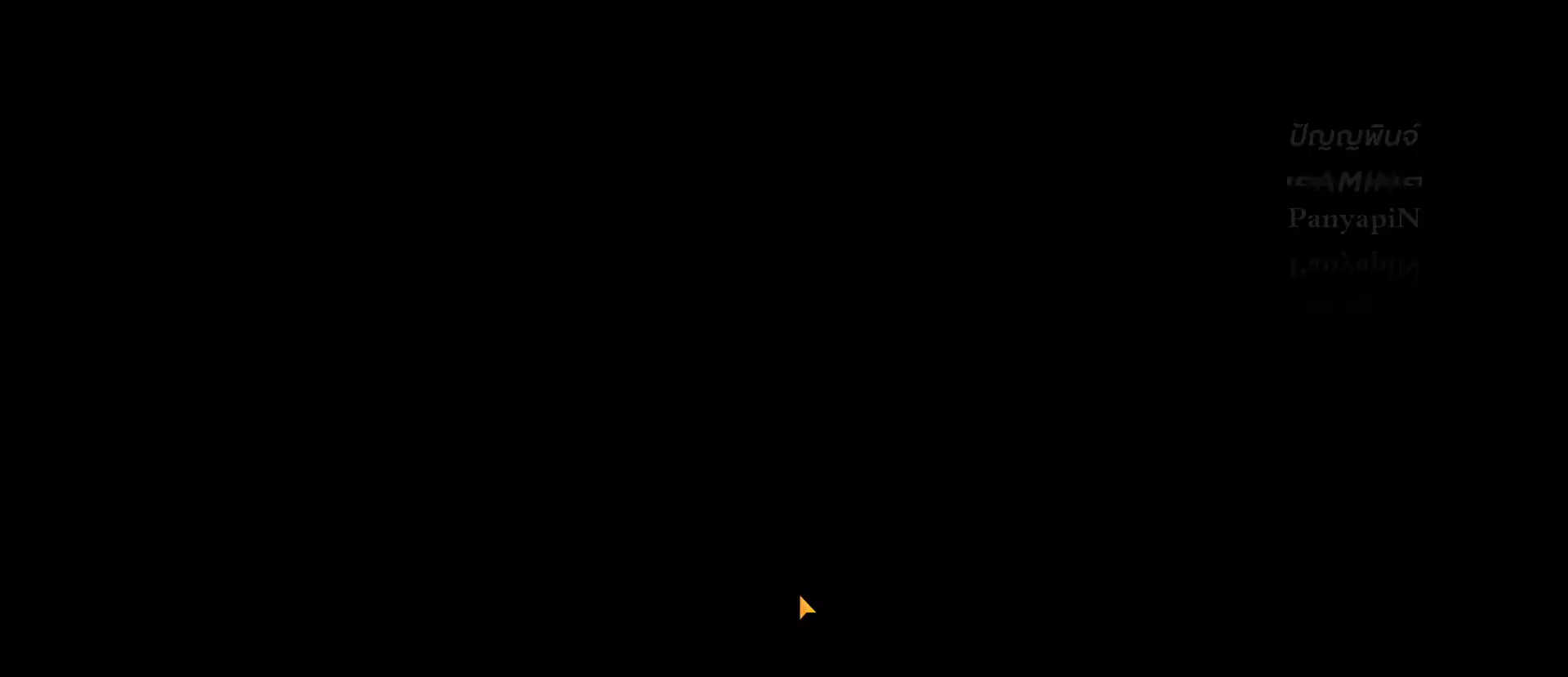
{"buttons": [], "left_stick": "center", "right_stick": "center", "events": []}
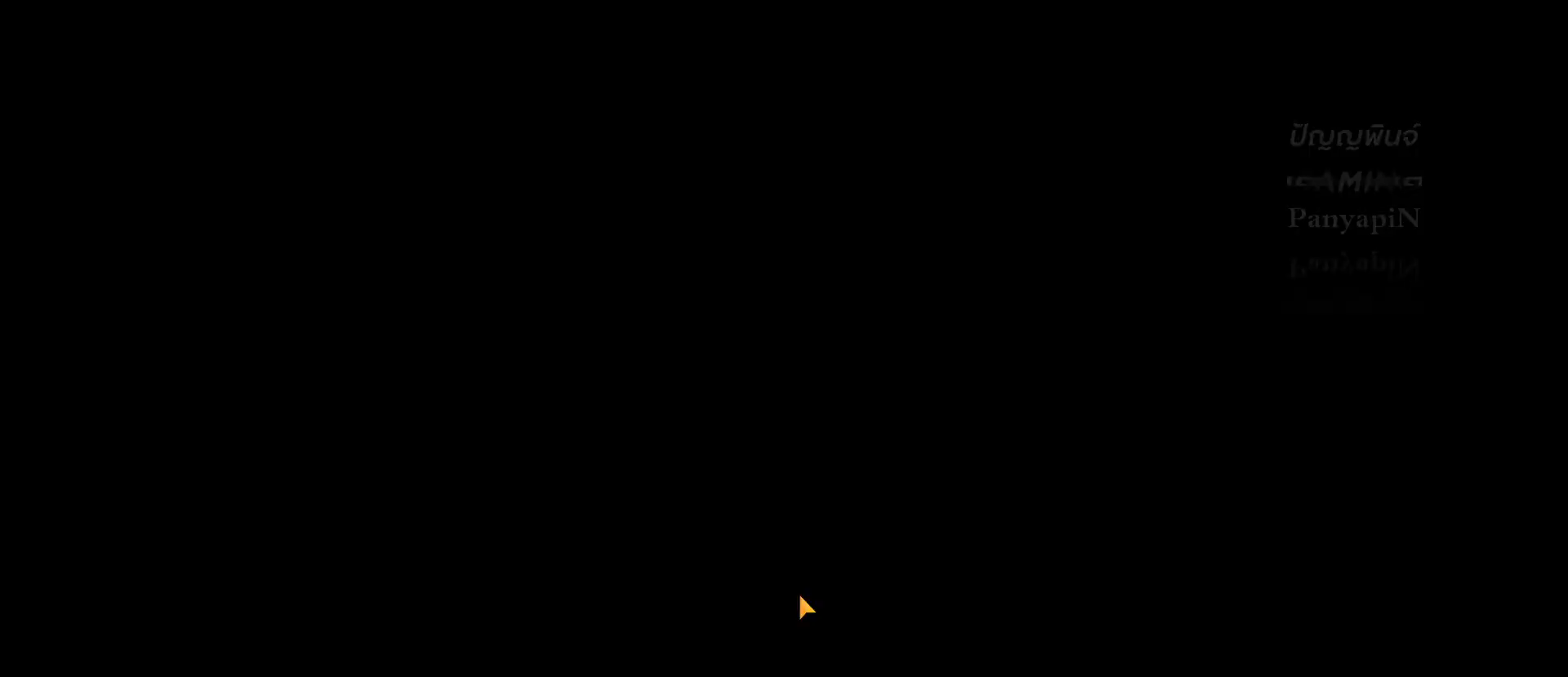
{"buttons": [], "left_stick": "center", "right_stick": "center", "events": []}
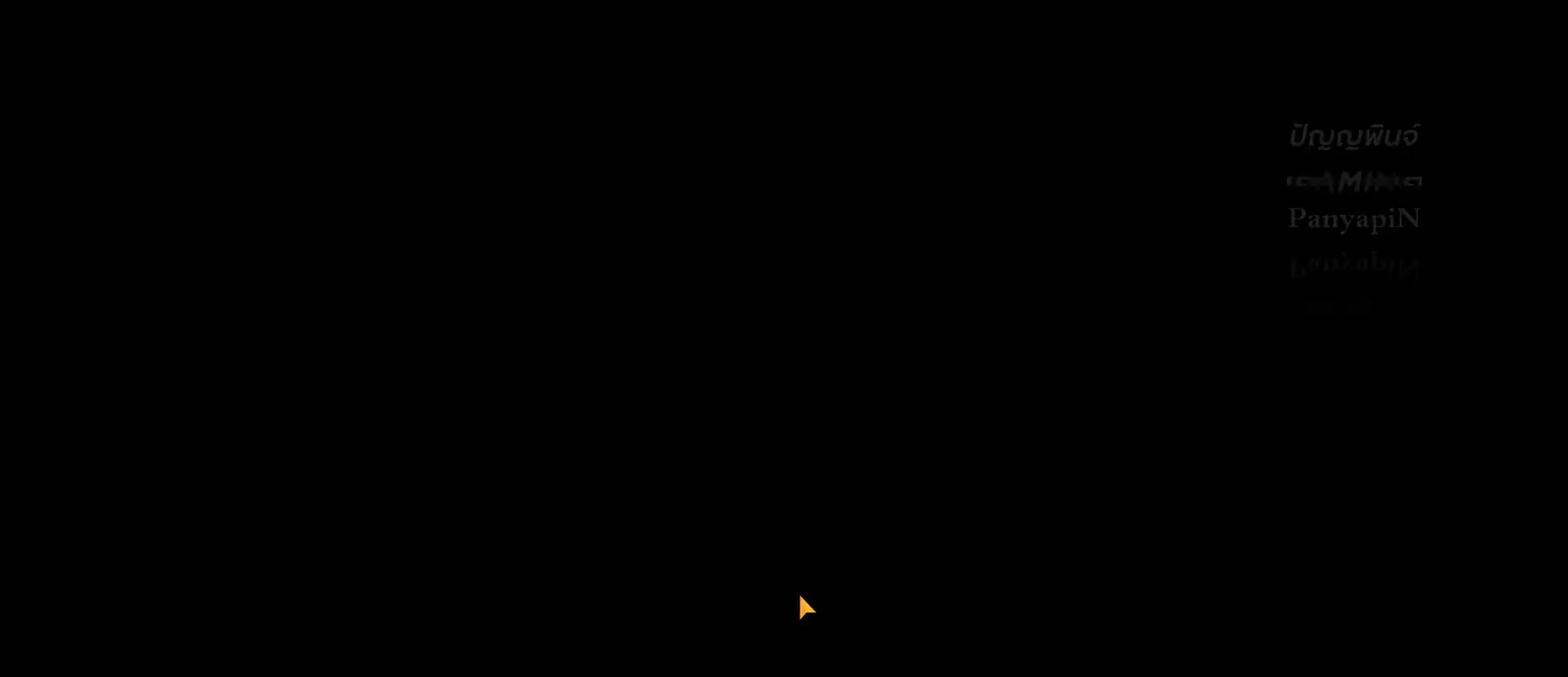
{"buttons": [], "left_stick": "center", "right_stick": "center", "events": []}
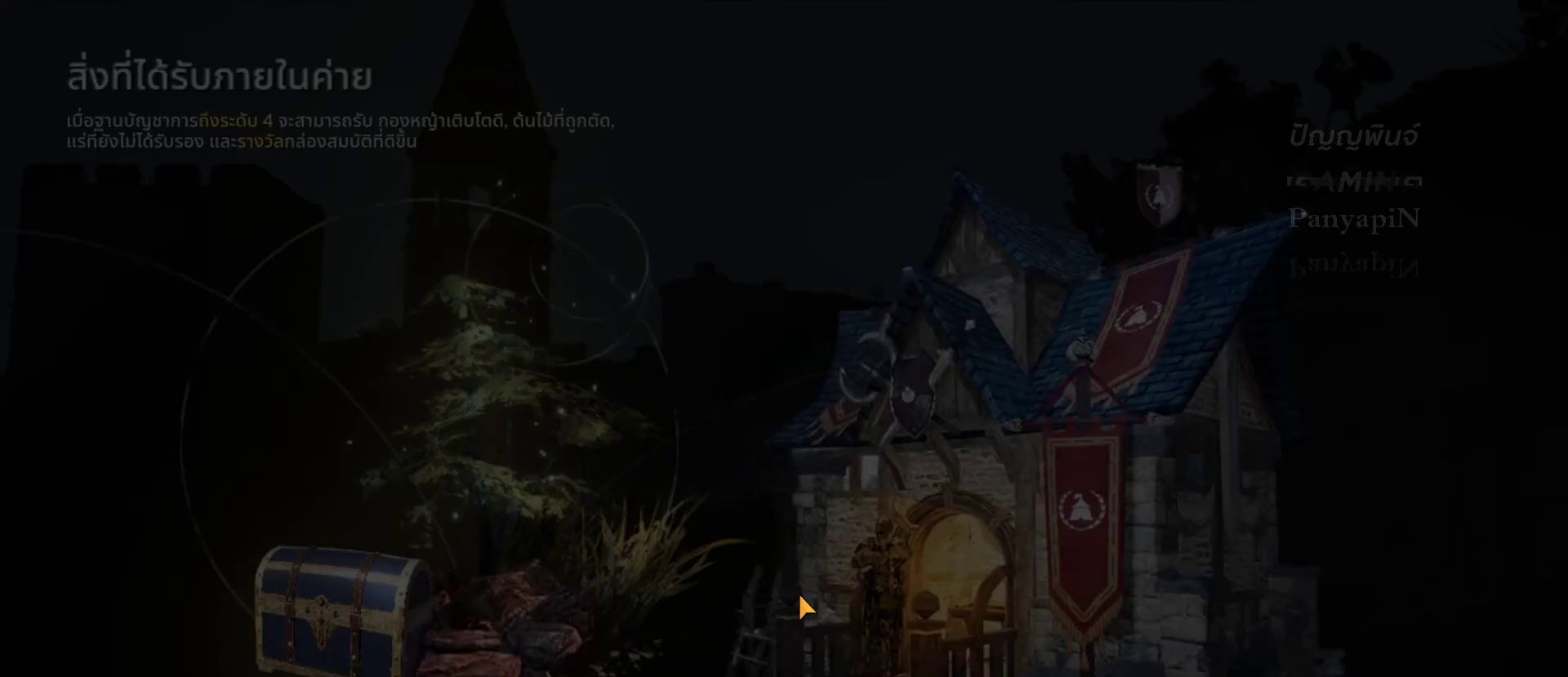
{"buttons": [], "left_stick": "center", "right_stick": "center", "events": [[133, "L2", "down"], [400, "L2", "up"]]}